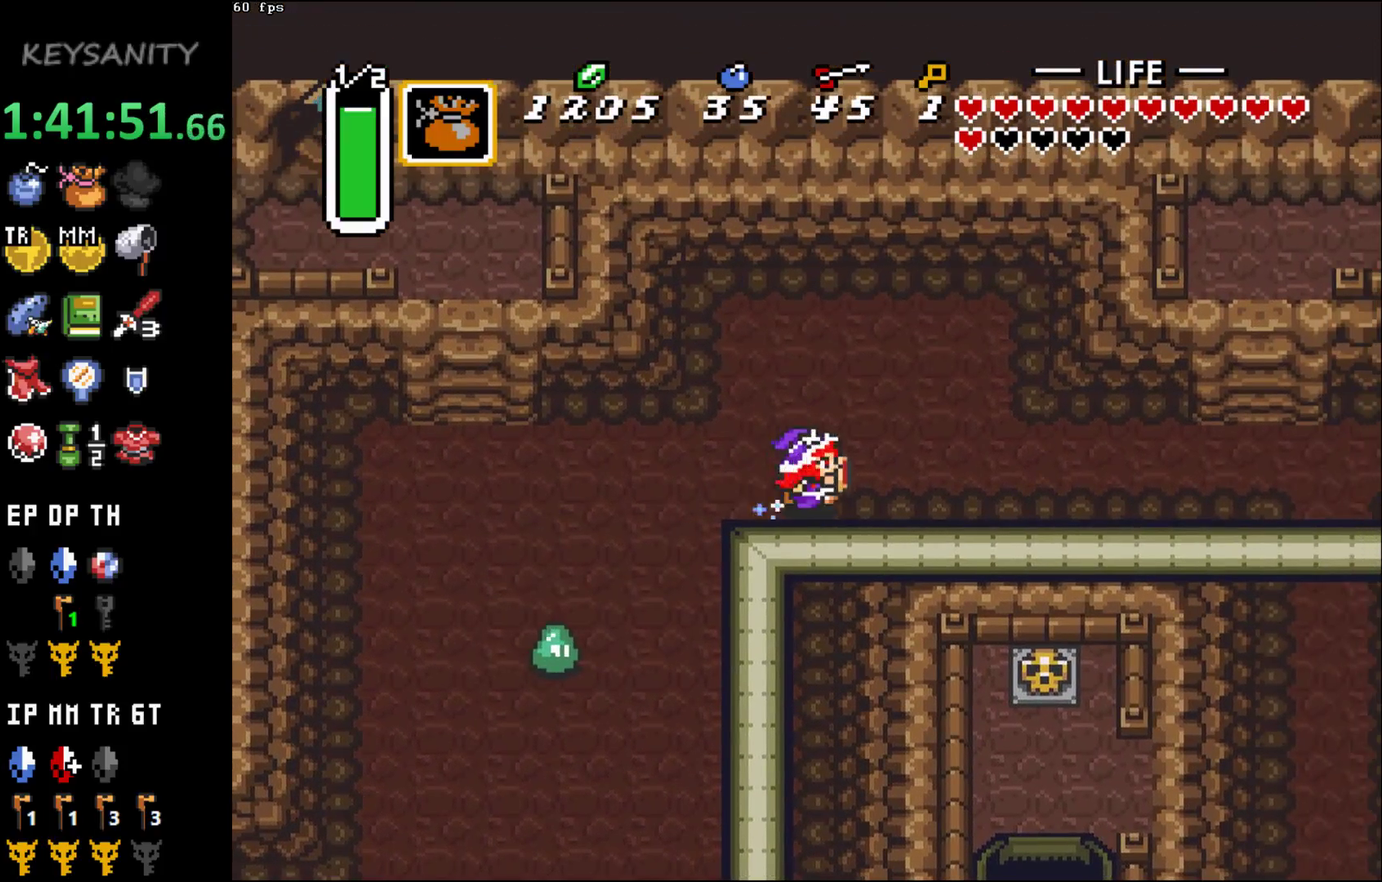
Gameplay with a controller (Xbox layout); each line is a JSON object with the inputs held at the frame after it. "events" lists button and stick changes between this image and that frame as [ms after this image, input, new state], when the widget could be followed in between. This overlay highlights the sticks when they move; stick clicks (L3 R3) are not distinguishable. Not read: L3 R3 START right_stick.
{"buttons": ["B"], "left_stick": "center", "events": []}
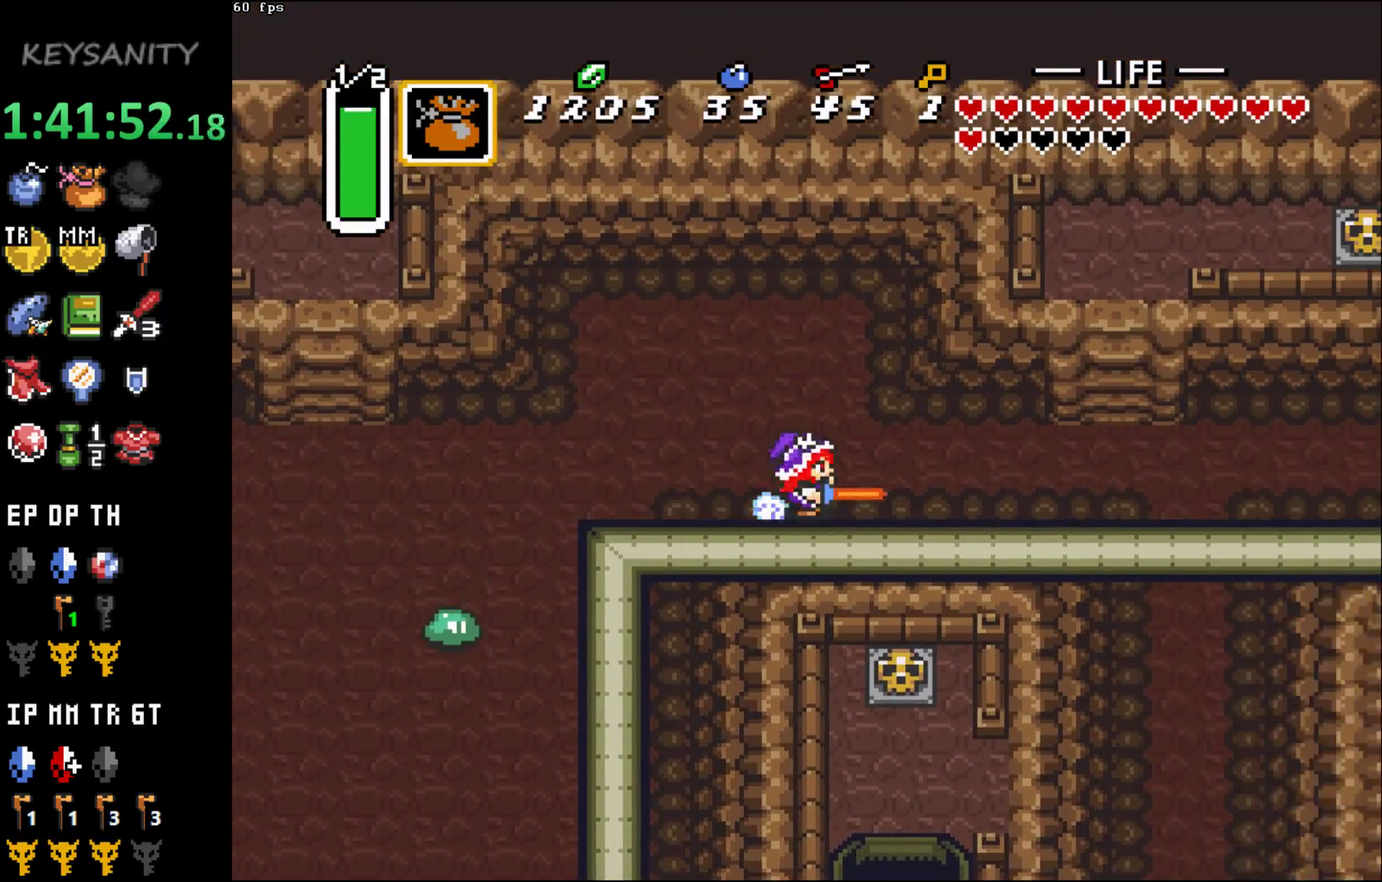
{"buttons": ["B"], "left_stick": "center", "events": [[17, "B", "up"], [300, "left_stick", "down"], [367, "B", "down"], [400, "left_stick", "center"]]}
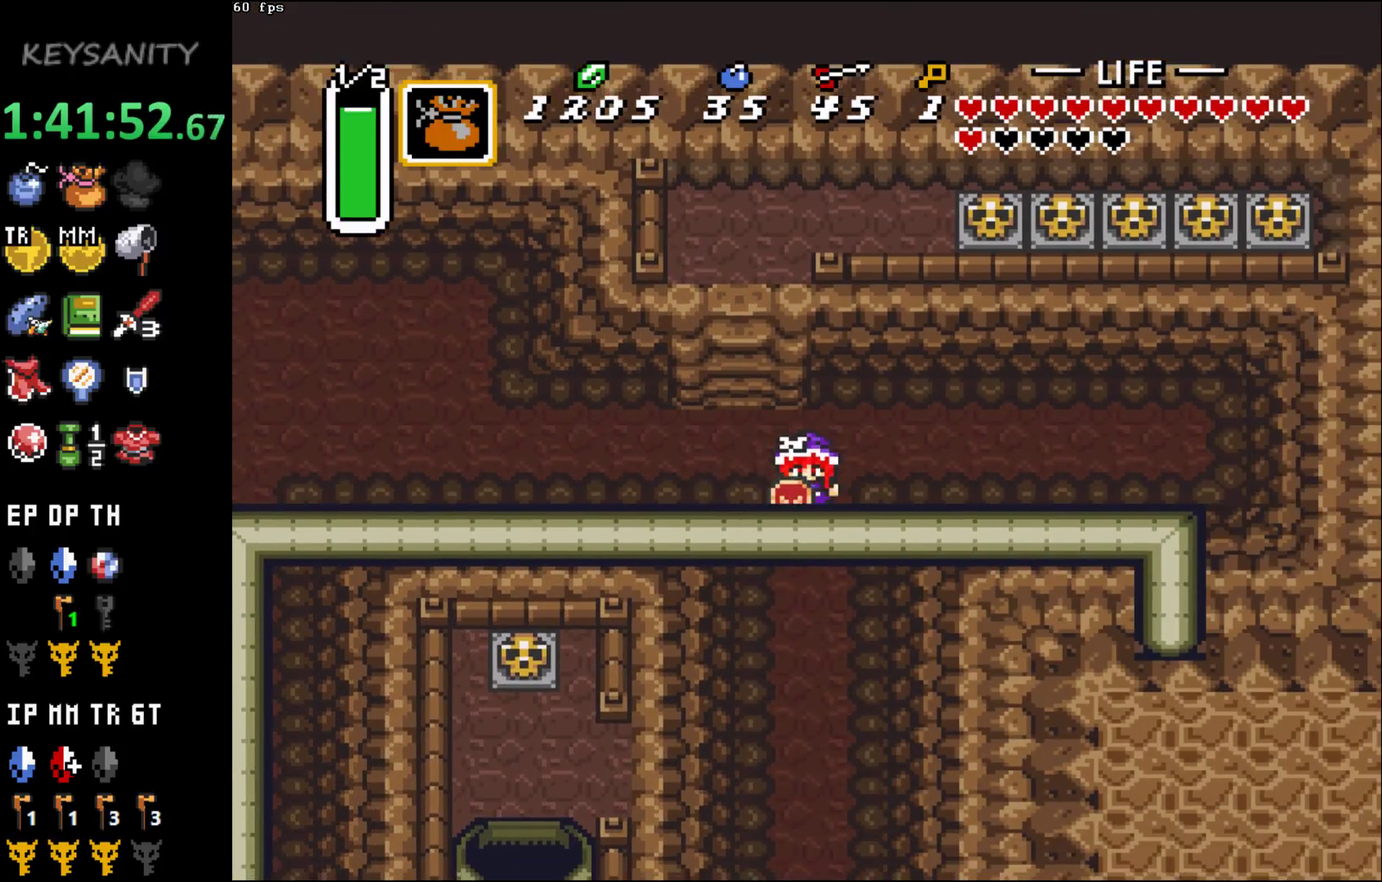
{"buttons": ["B"], "left_stick": "center", "events": []}
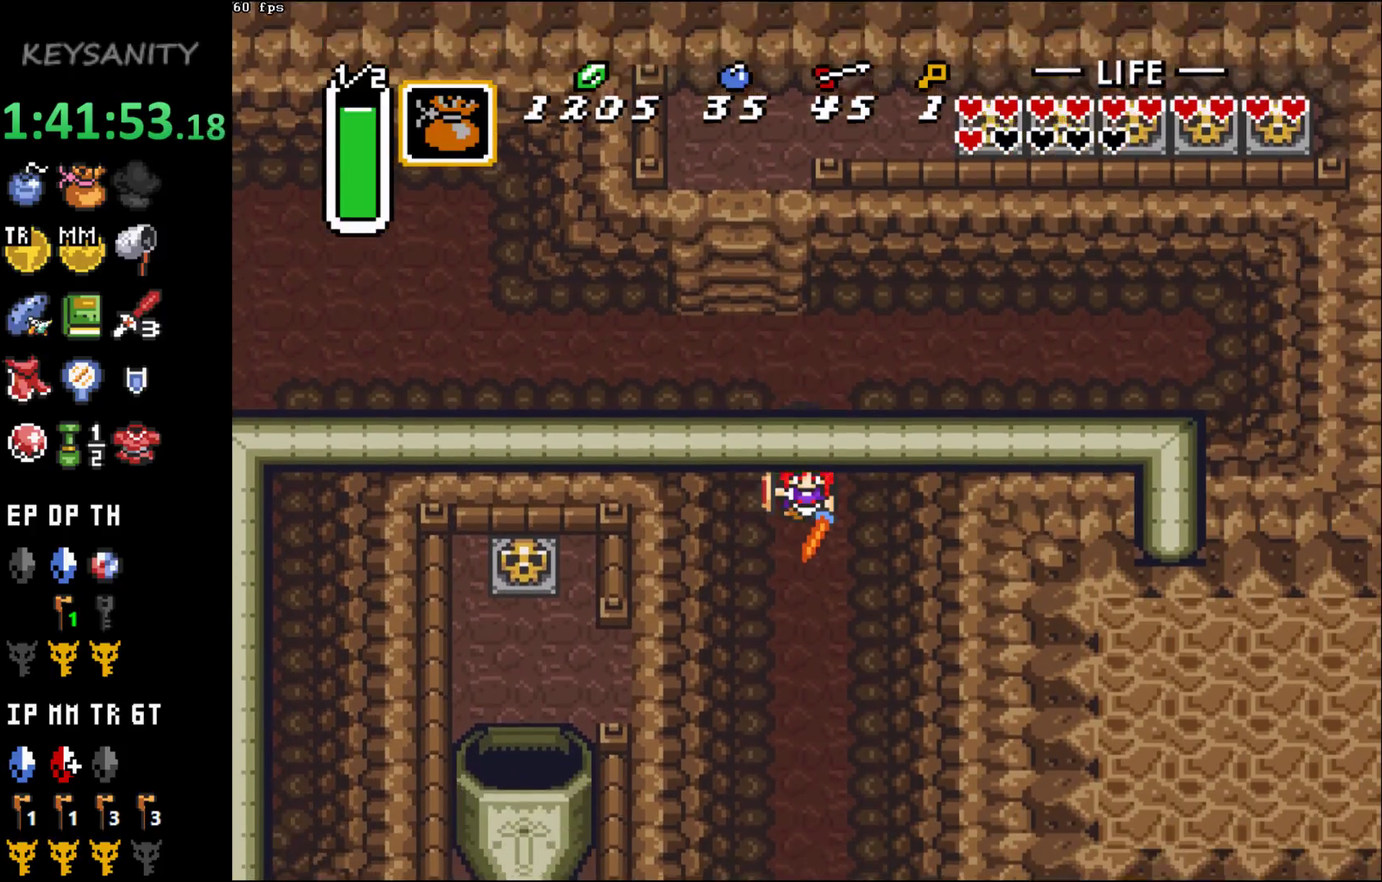
{"buttons": [], "left_stick": "center", "events": [[50, "B", "up"]]}